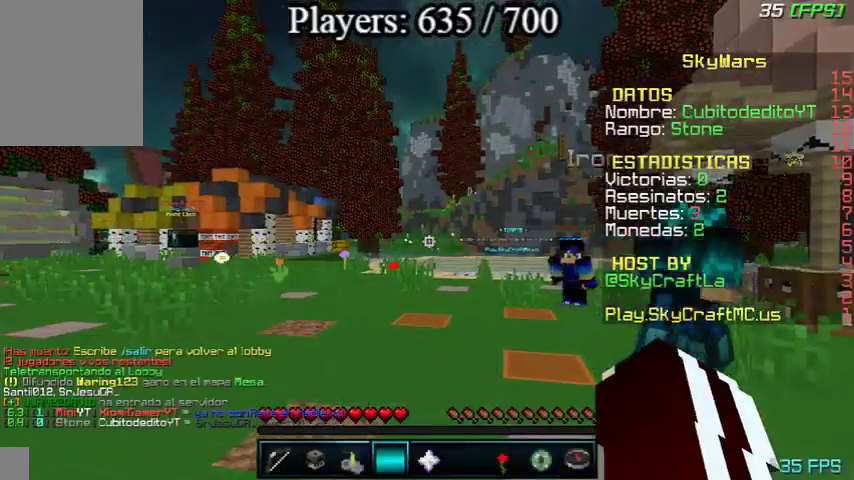
Gameplay with keyboard and mouse; each line is a JSON object with the keys and mouse buttons held at the frame after it. "events" lists presses ("down") and releases ("up") of "a", "d", "s", "w", "mouse_left" and "mouse_right" between this image and that frame as [ms after this image, input, new state], when the widget could be followed in between. "mouse_left", "mouse_right" = the "left", "right" buttons of the "mouse" list. No other keys are recorded. Fast repeated clicks can show as one long hold. Mouse movement is not recorded.
{"keys": ["w"], "mouse": [], "events": []}
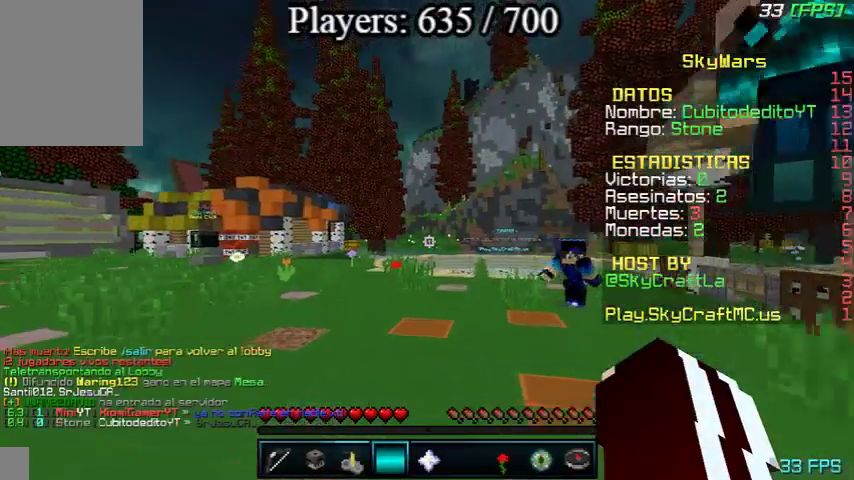
{"keys": ["w"], "mouse": [], "events": []}
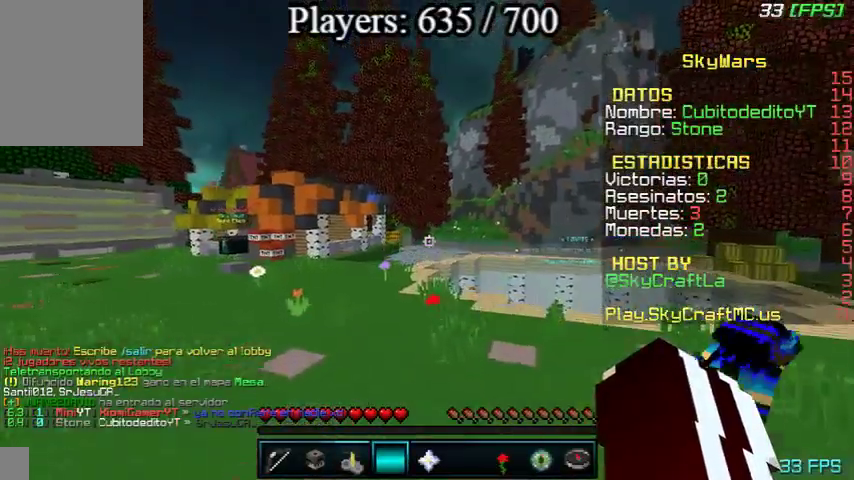
{"keys": ["w"], "mouse": [], "events": []}
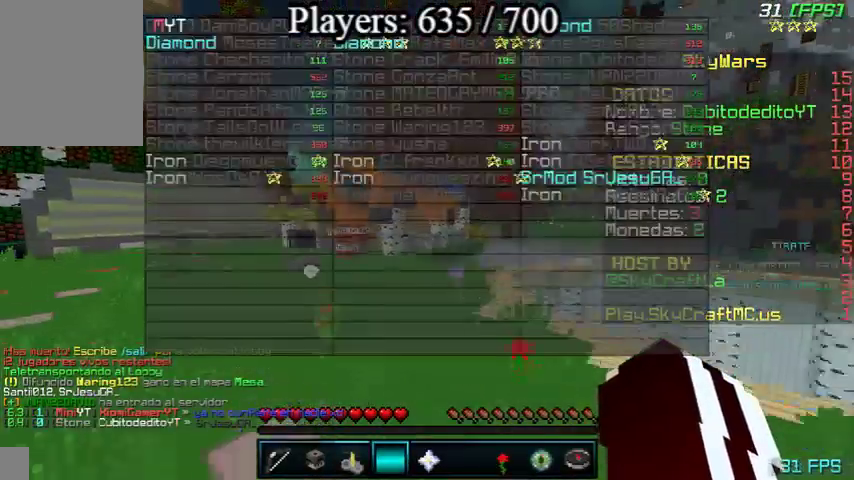
{"keys": ["w"], "mouse": [], "events": []}
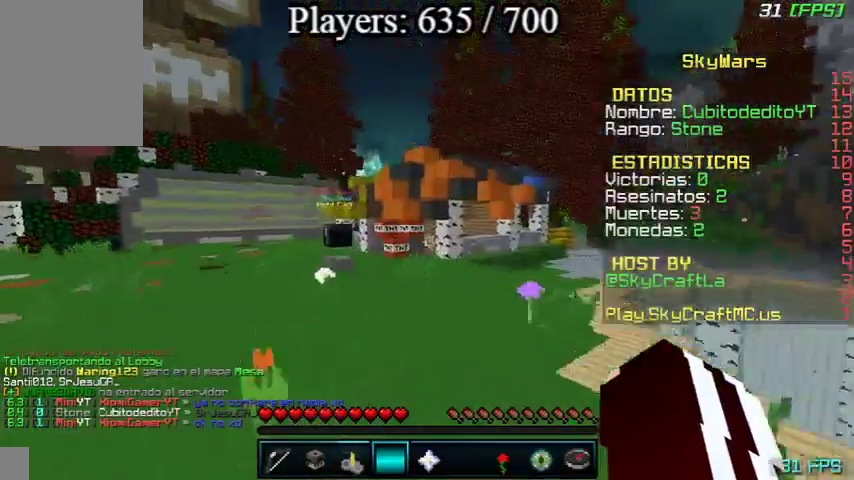
{"keys": ["w"], "mouse": [], "events": []}
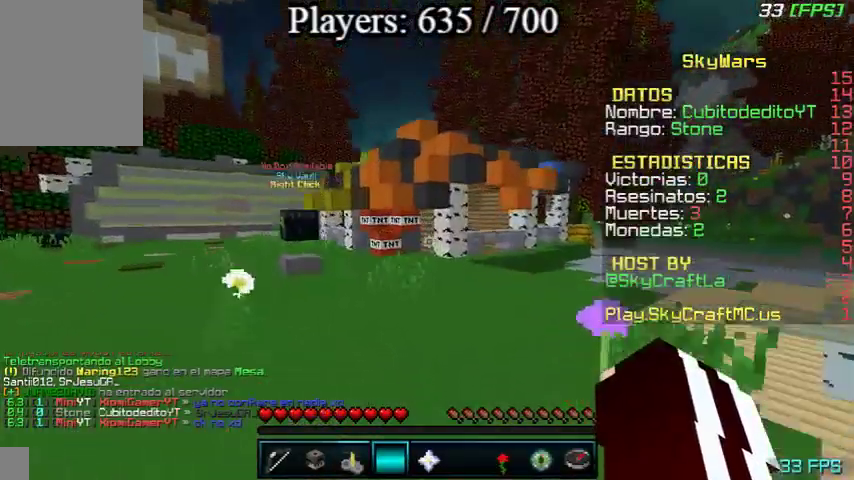
{"keys": ["w"], "mouse": [], "events": []}
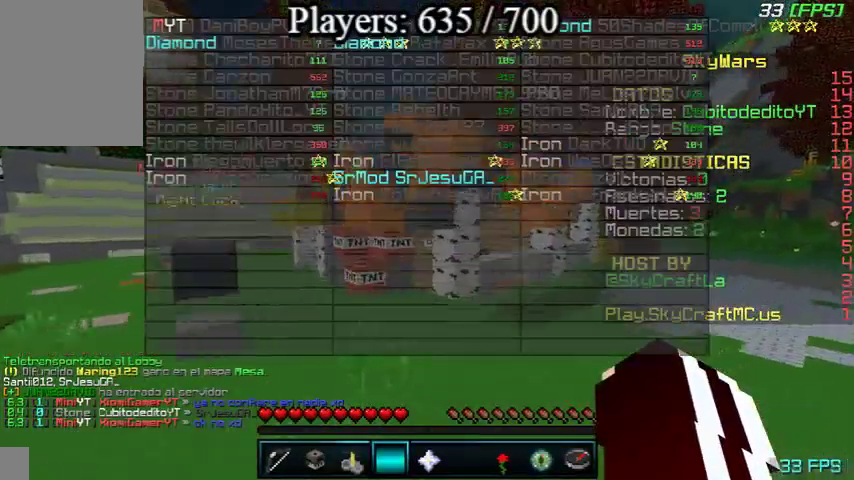
{"keys": ["s"], "mouse": [], "events": [[267, "w", "up"], [433, "s", "down"]]}
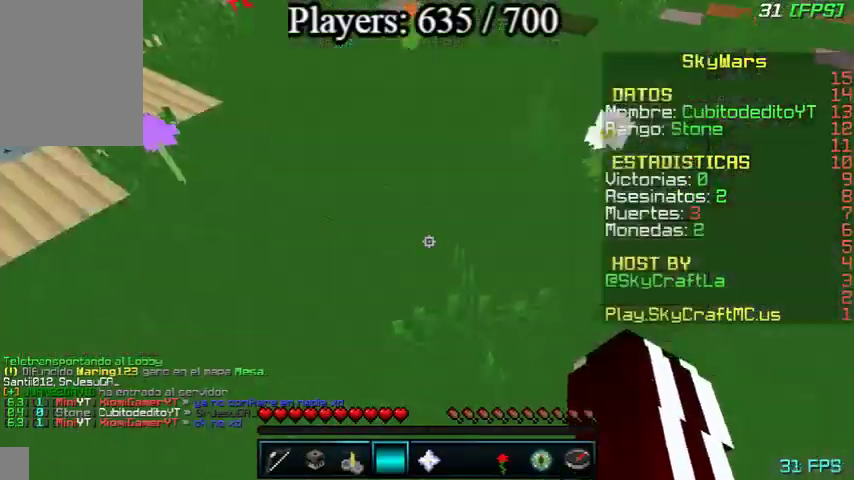
{"keys": ["s"], "mouse": [], "events": []}